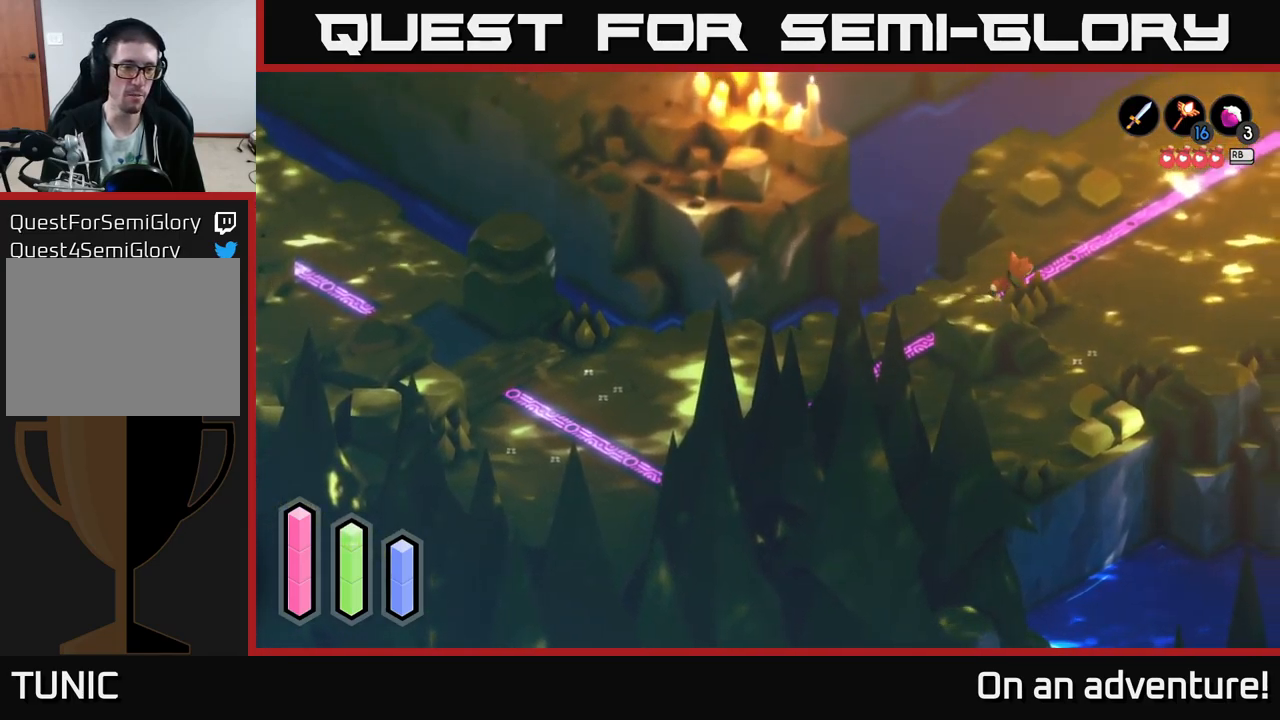
Gameplay with a controller (Xbox layout); each line is a JSON object with the inputs held at the frame after it. "events" lists button and stick changes between this image and that frame as [ms after this image, input, new state], when the widget could be followed in between.
{"buttons": ["A"], "left_stick": "right", "right_stick": "center", "events": []}
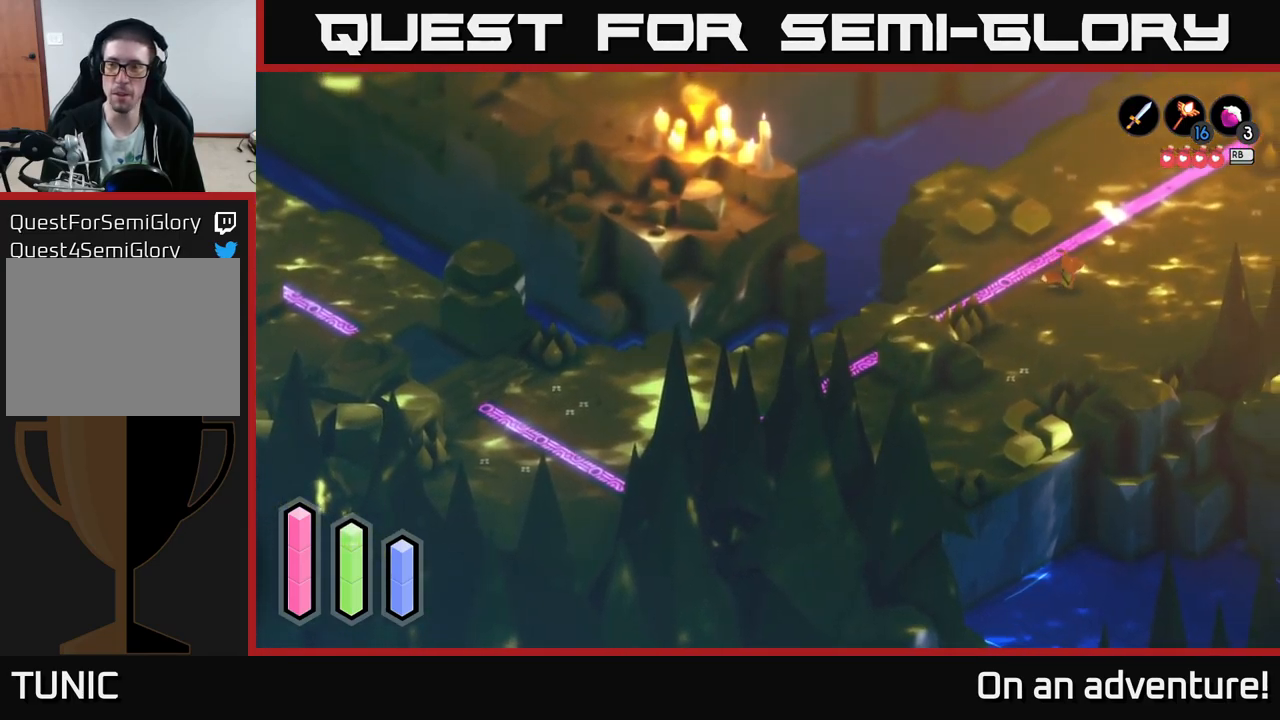
{"buttons": ["A"], "left_stick": "right", "right_stick": "center", "events": []}
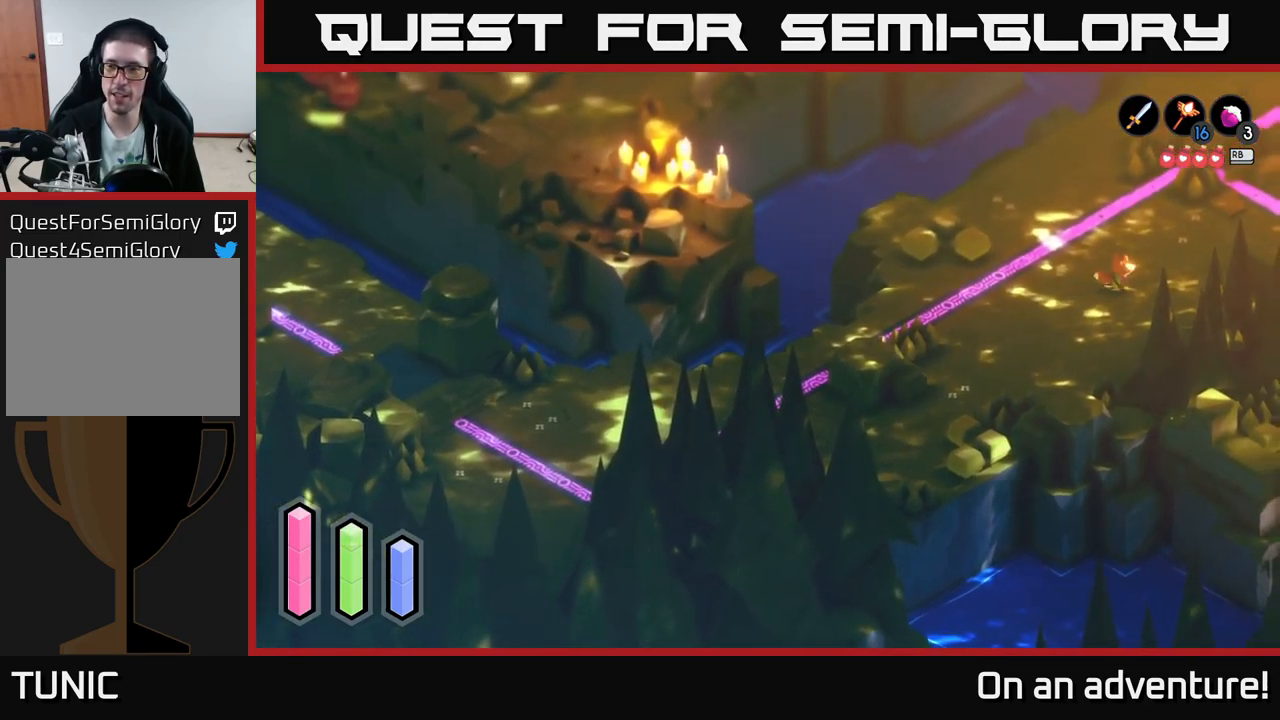
{"buttons": ["A"], "left_stick": "right", "right_stick": "center", "events": []}
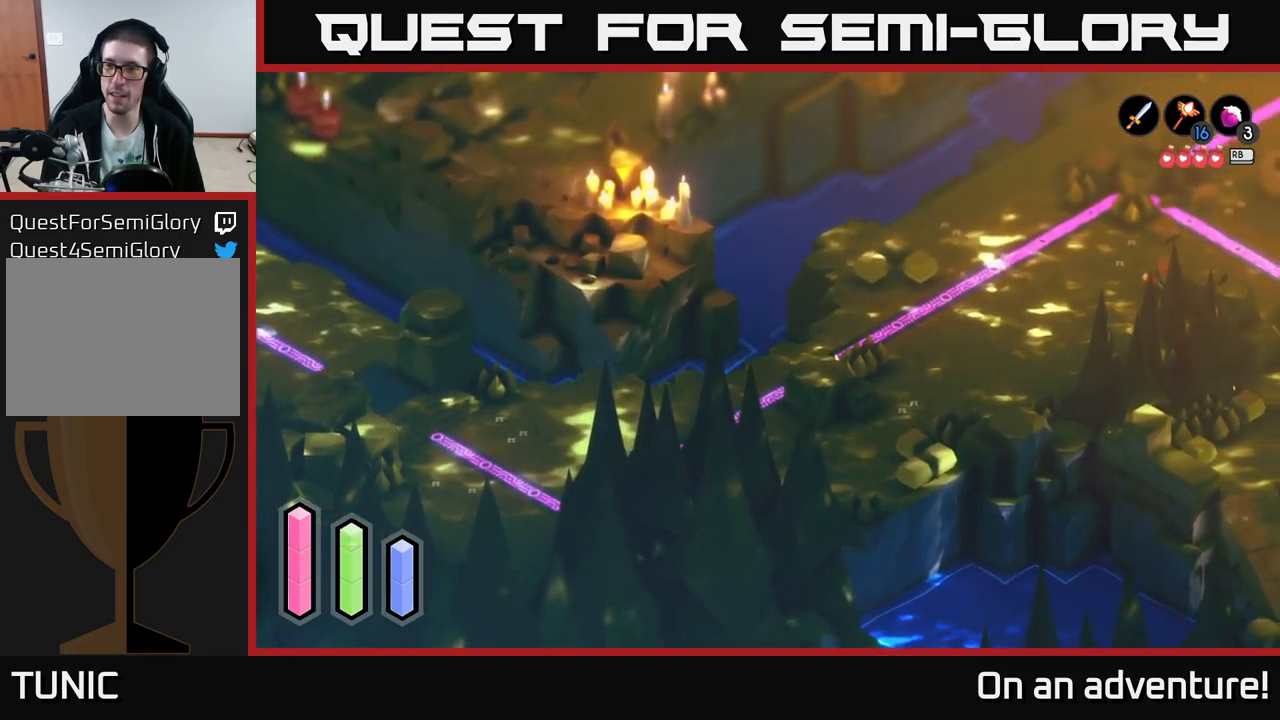
{"buttons": ["A"], "left_stick": "down-right", "right_stick": "center", "events": [[417, "left_stick", "down-right"]]}
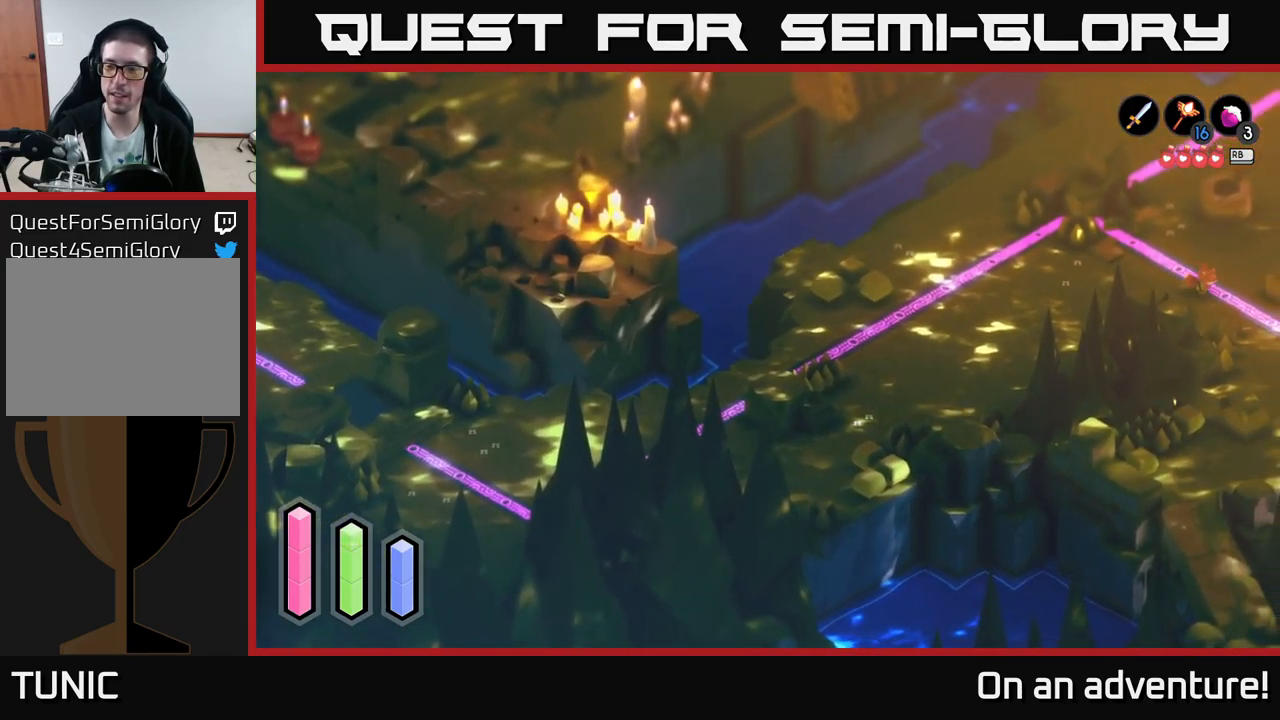
{"buttons": ["A"], "left_stick": "center", "right_stick": "center", "events": [[383, "left_stick", "center"]]}
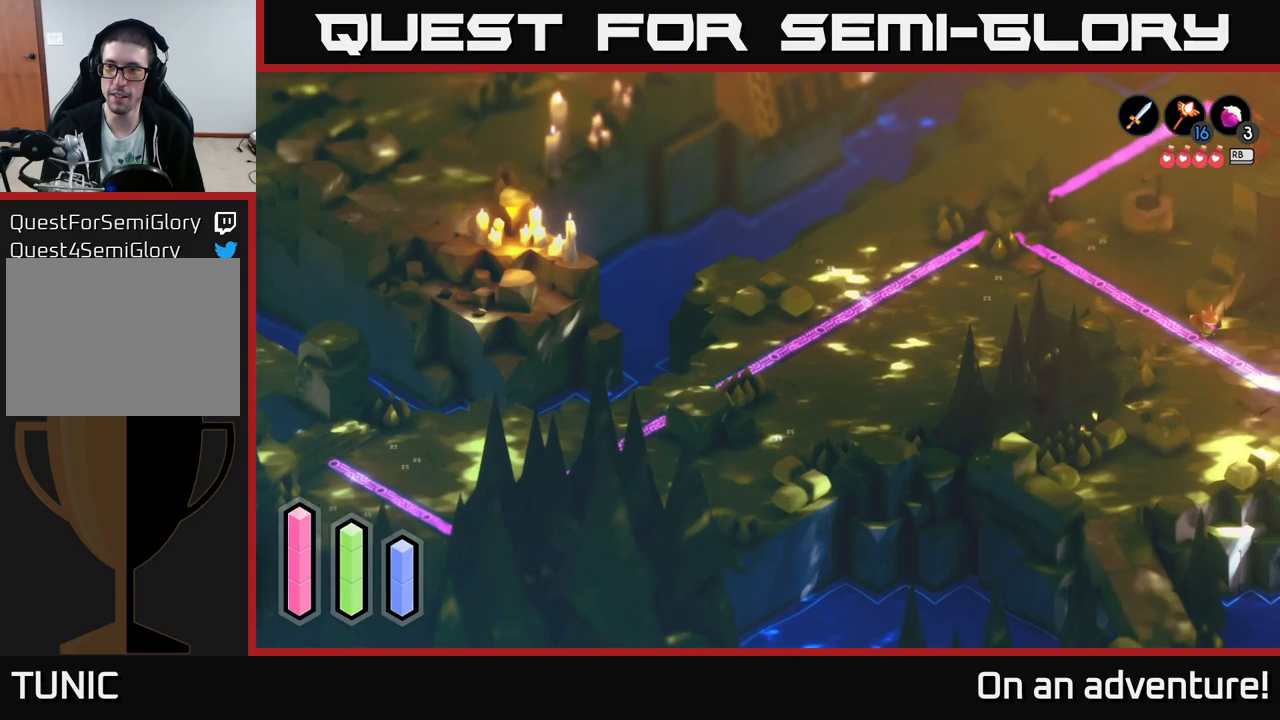
{"buttons": ["A"], "left_stick": "center", "right_stick": "center", "events": []}
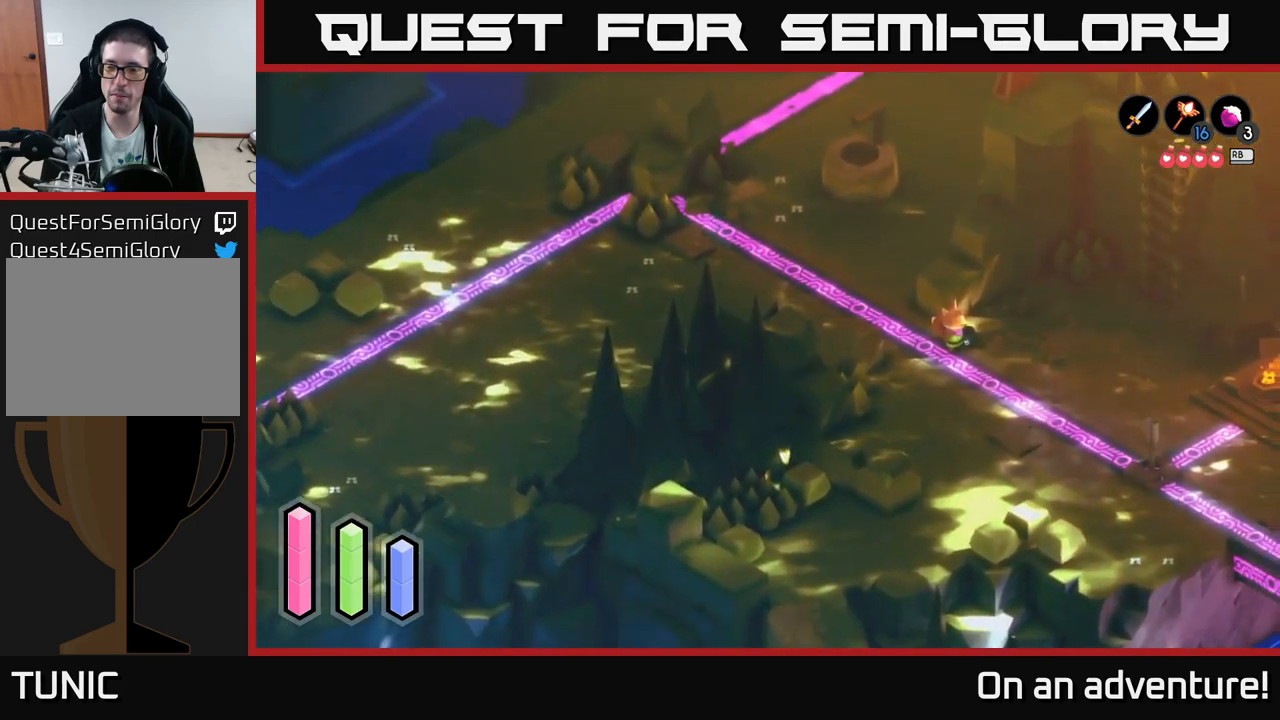
{"buttons": [], "left_stick": "down-right", "right_stick": "center", "events": [[167, "left_stick", "down"], [250, "left_stick", "down-right"], [267, "A", "up"]]}
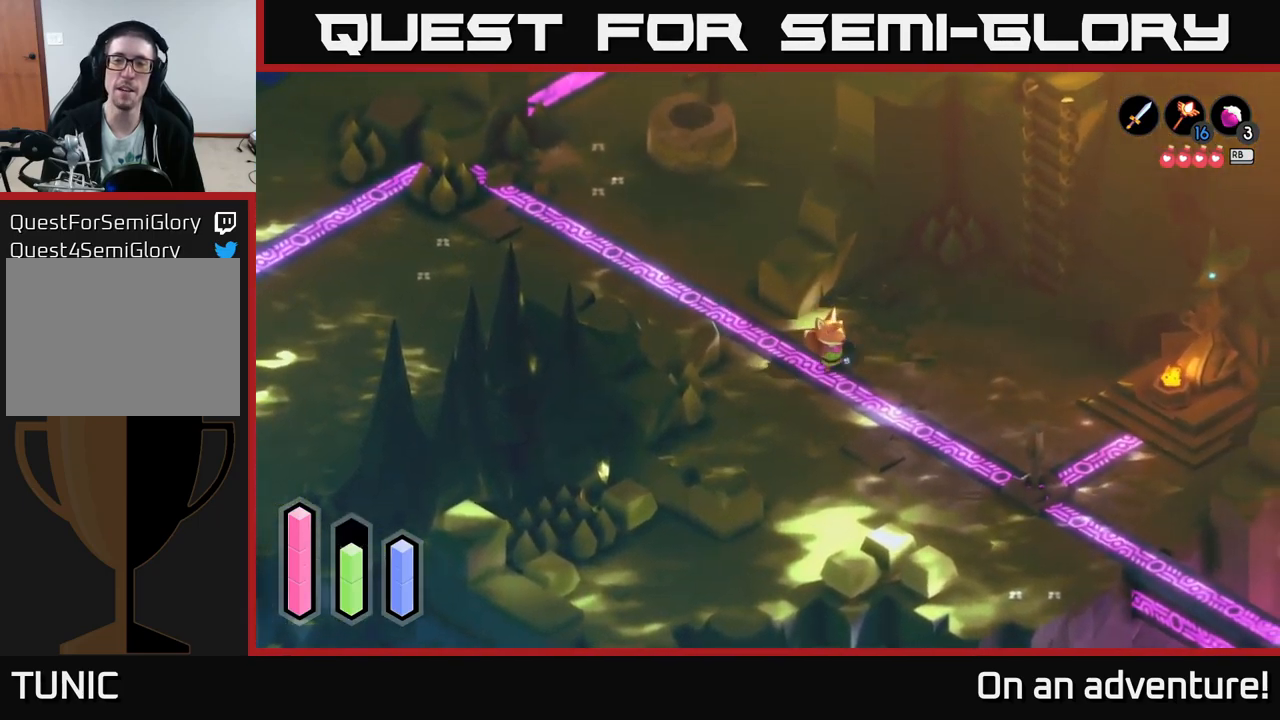
{"buttons": ["A"], "left_stick": "right", "right_stick": "center", "events": [[34, "A", "down"], [284, "left_stick", "right"]]}
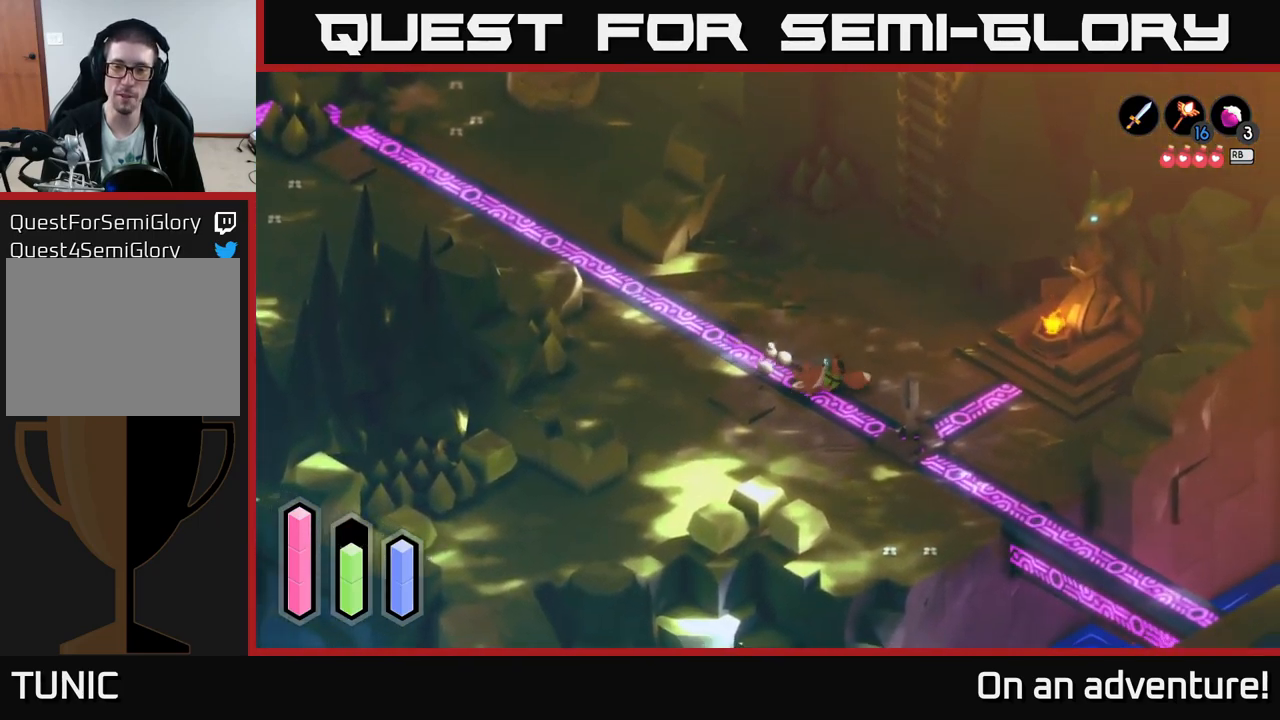
{"buttons": [], "left_stick": "up-right", "right_stick": "center", "events": [[34, "left_stick", "up-right"], [384, "A", "up"]]}
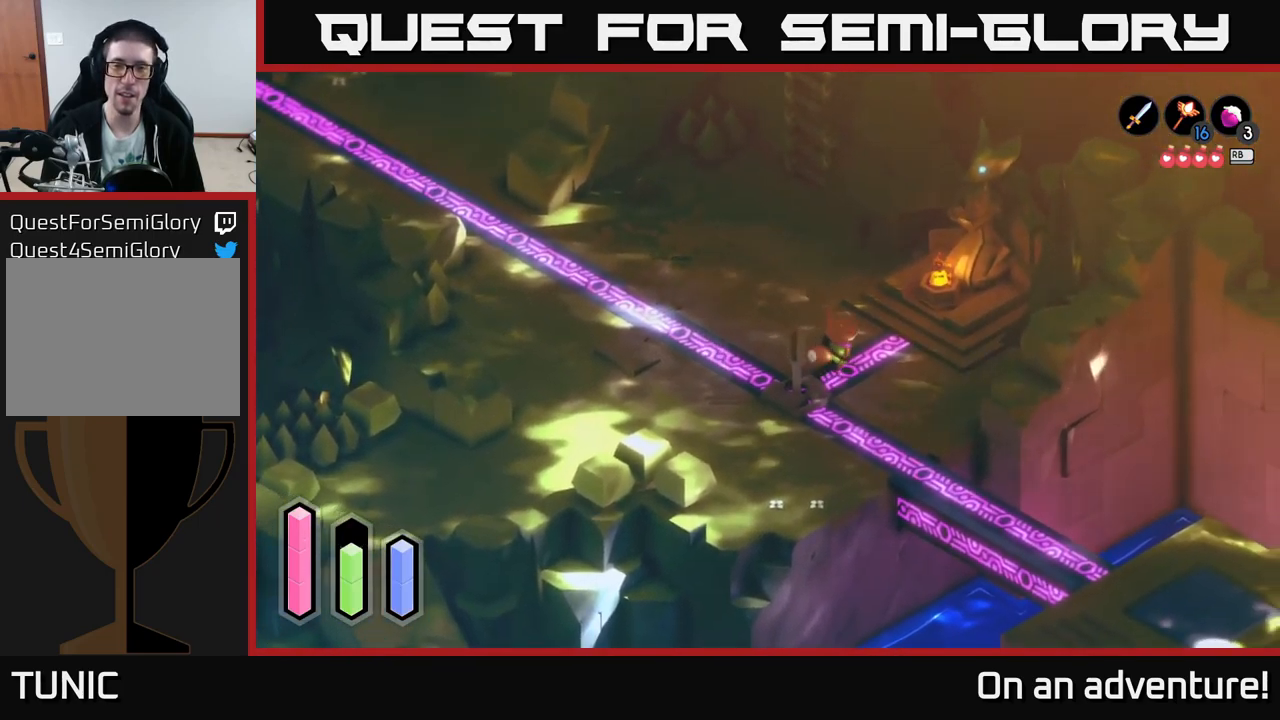
{"buttons": [], "left_stick": "right", "right_stick": "center", "events": [[134, "left_stick", "up"], [234, "left_stick", "up-right"], [350, "left_stick", "right"]]}
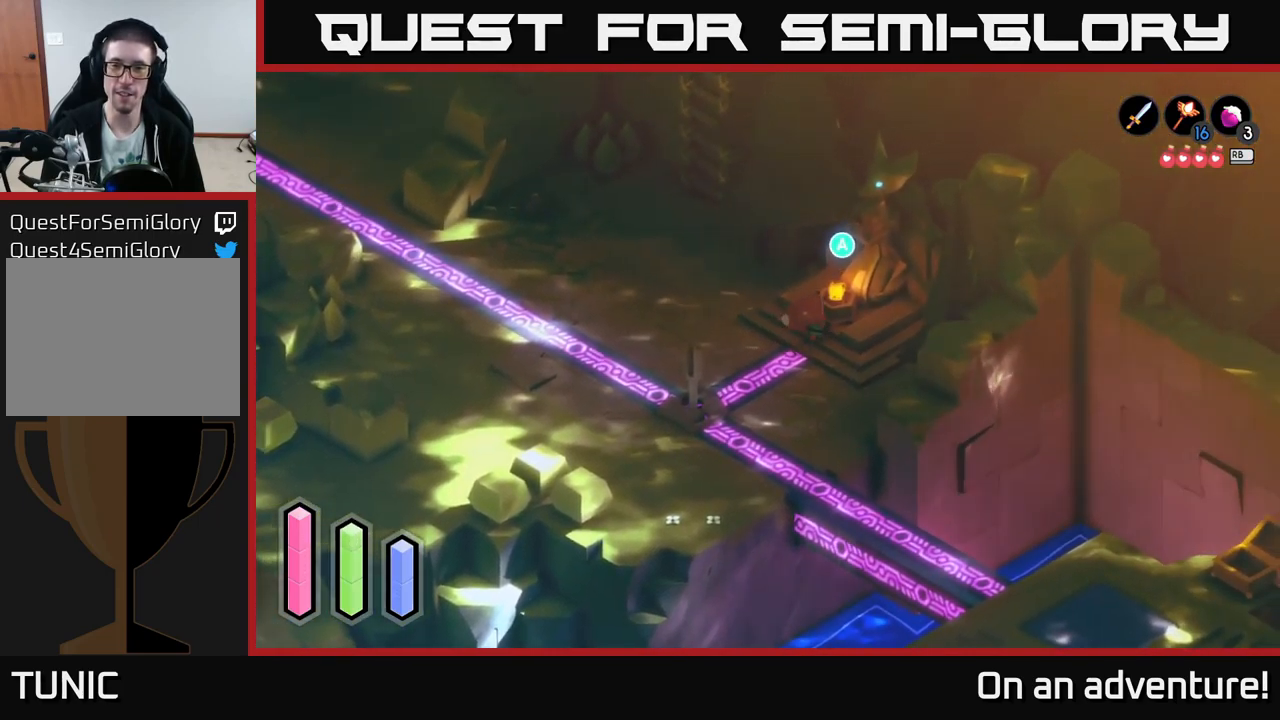
{"buttons": [], "left_stick": "center", "right_stick": "center", "events": [[100, "left_stick", "center"], [350, "L1", "down"], [434, "L1", "up"]]}
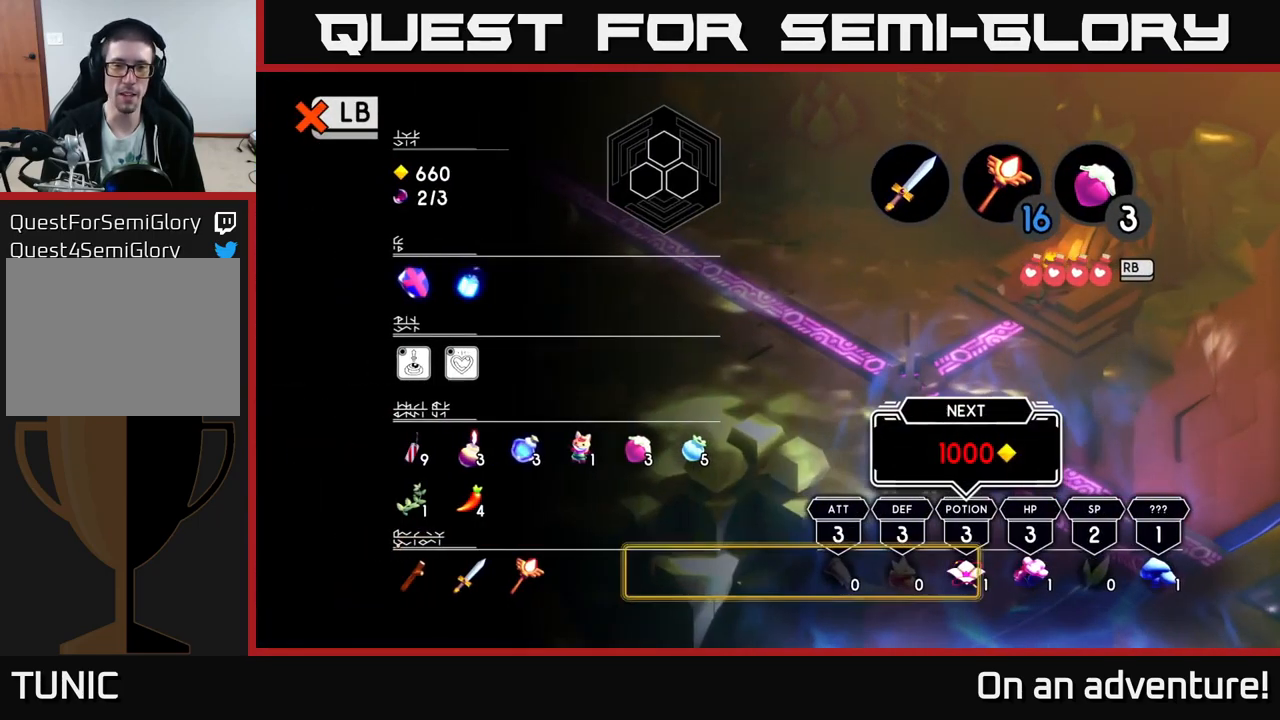
{"buttons": [], "left_stick": "center", "right_stick": "center", "events": []}
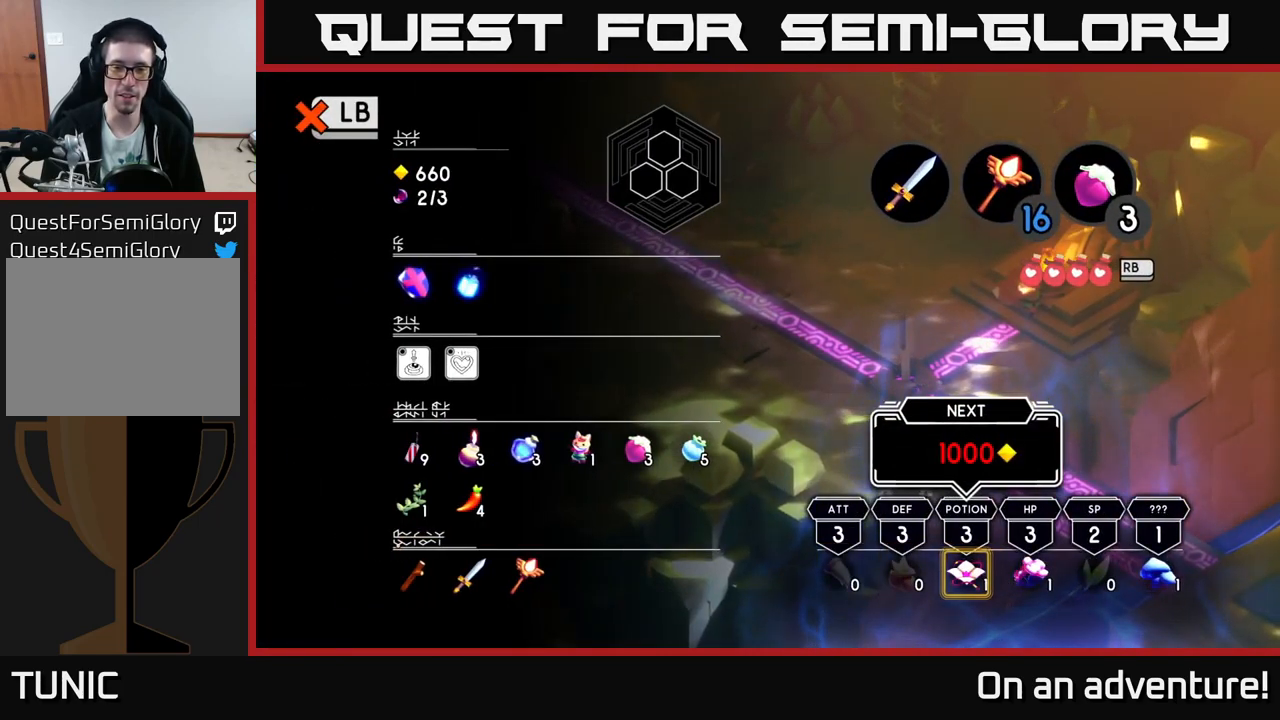
{"buttons": [], "left_stick": "right", "right_stick": "center", "events": [[184, "left_stick", "right"], [350, "left_stick", "center"], [500, "left_stick", "right"]]}
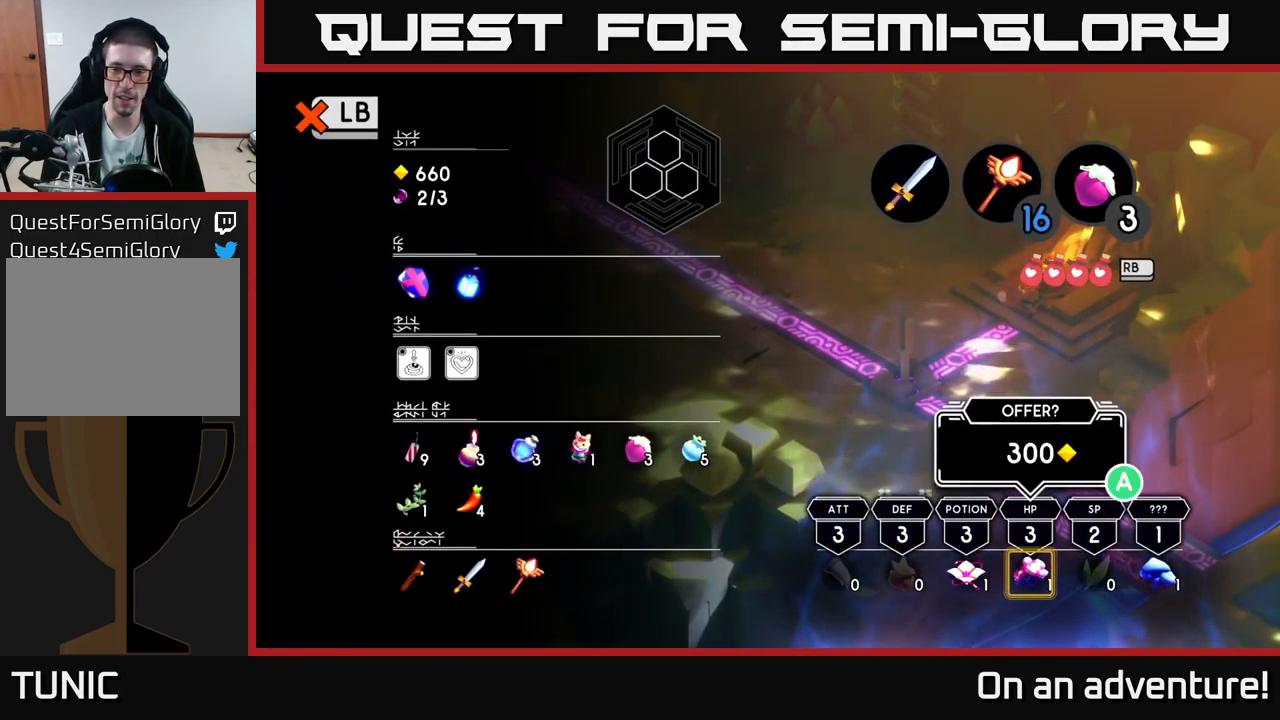
{"buttons": [], "left_stick": "left", "right_stick": "center", "events": [[100, "left_stick", "center"], [234, "left_stick", "right"], [434, "left_stick", "left"]]}
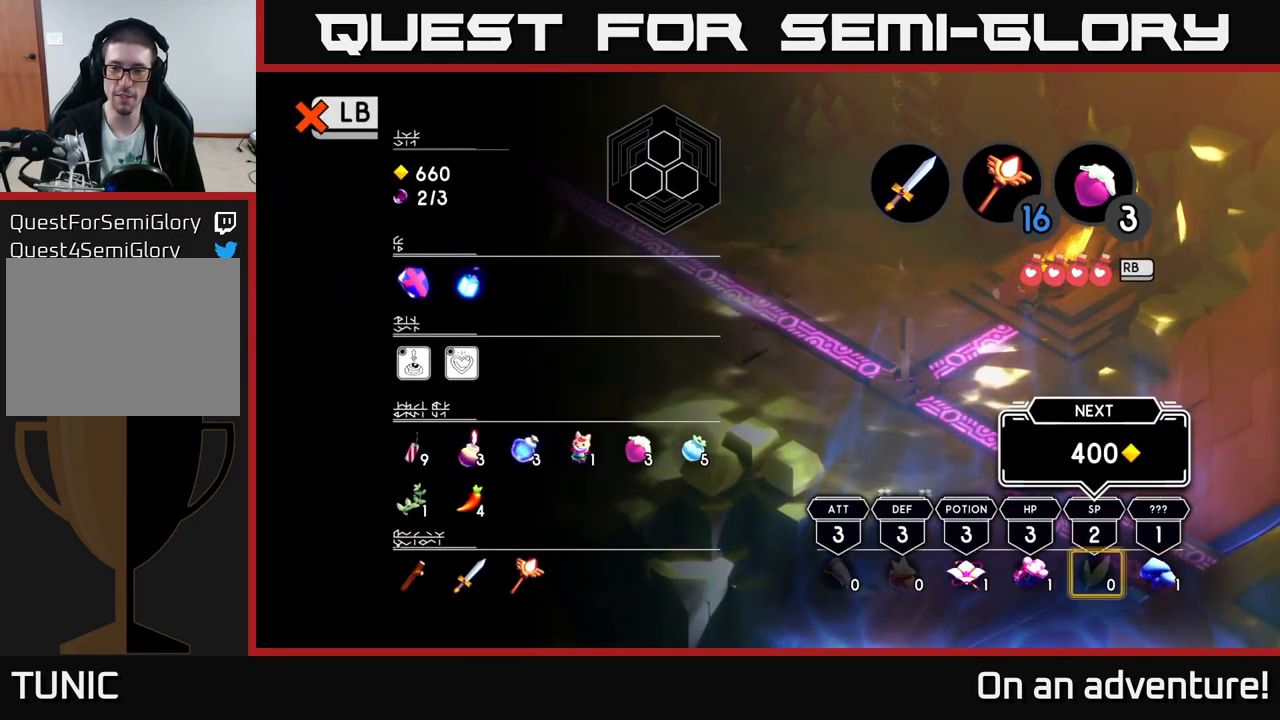
{"buttons": [], "left_stick": "right", "right_stick": "center", "events": [[84, "left_stick", "center"], [217, "left_stick", "left"], [300, "left_stick", "center"], [417, "left_stick", "right"]]}
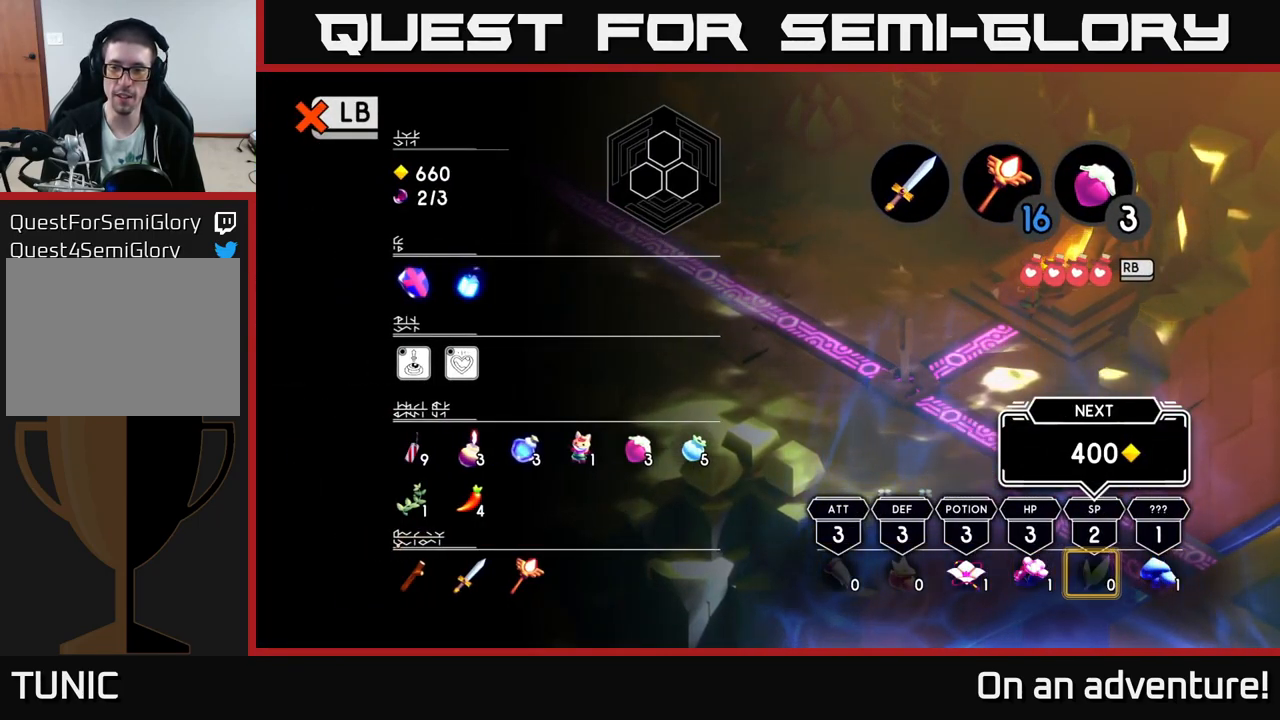
{"buttons": [], "left_stick": "center", "right_stick": "center", "events": [[34, "left_stick", "center"], [133, "left_stick", "right"], [283, "left_stick", "center"]]}
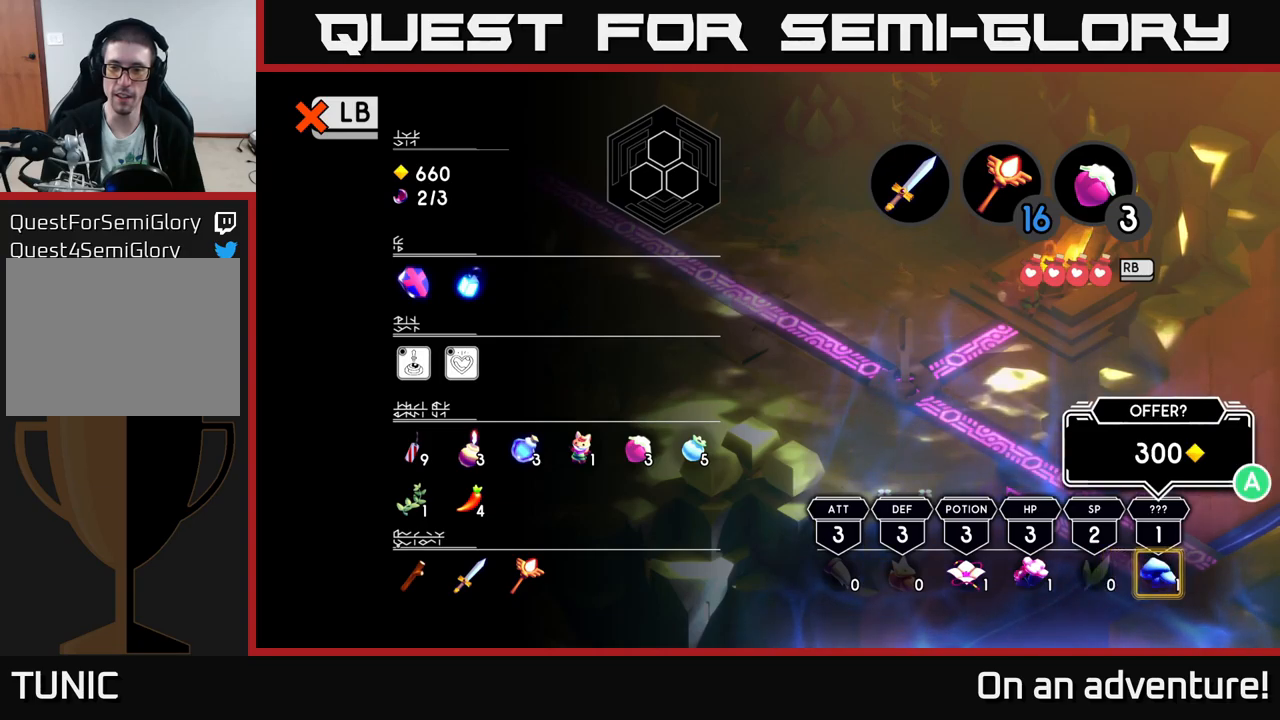
{"buttons": [], "left_stick": "center", "right_stick": "center", "events": []}
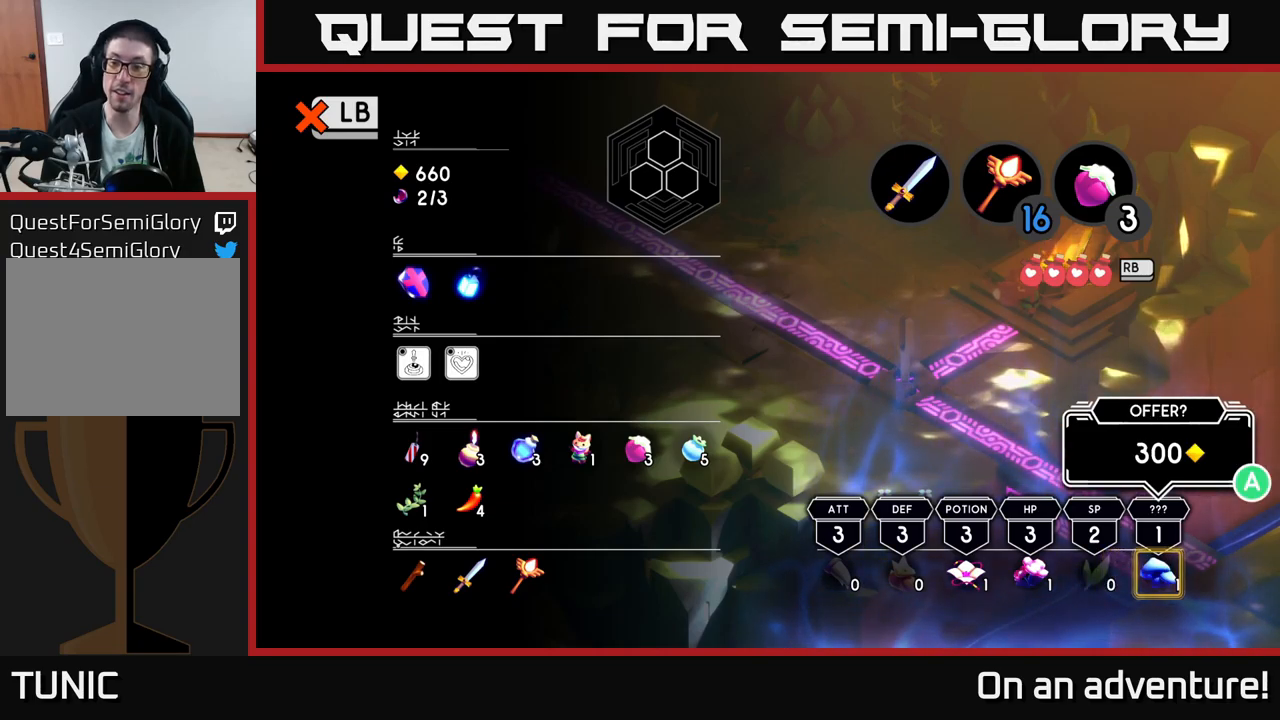
{"buttons": ["A"], "left_stick": "center", "right_stick": "center", "events": [[450, "A", "down"]]}
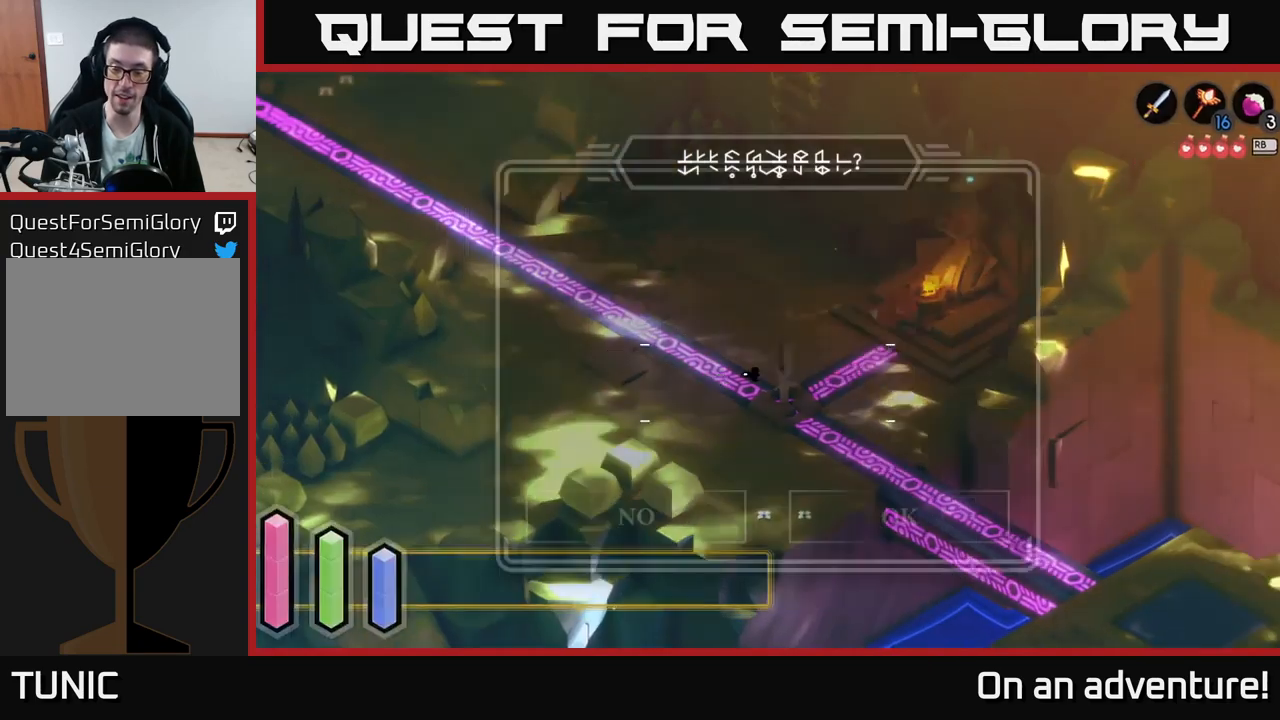
{"buttons": [], "left_stick": "center", "right_stick": "center", "events": [[83, "A", "up"]]}
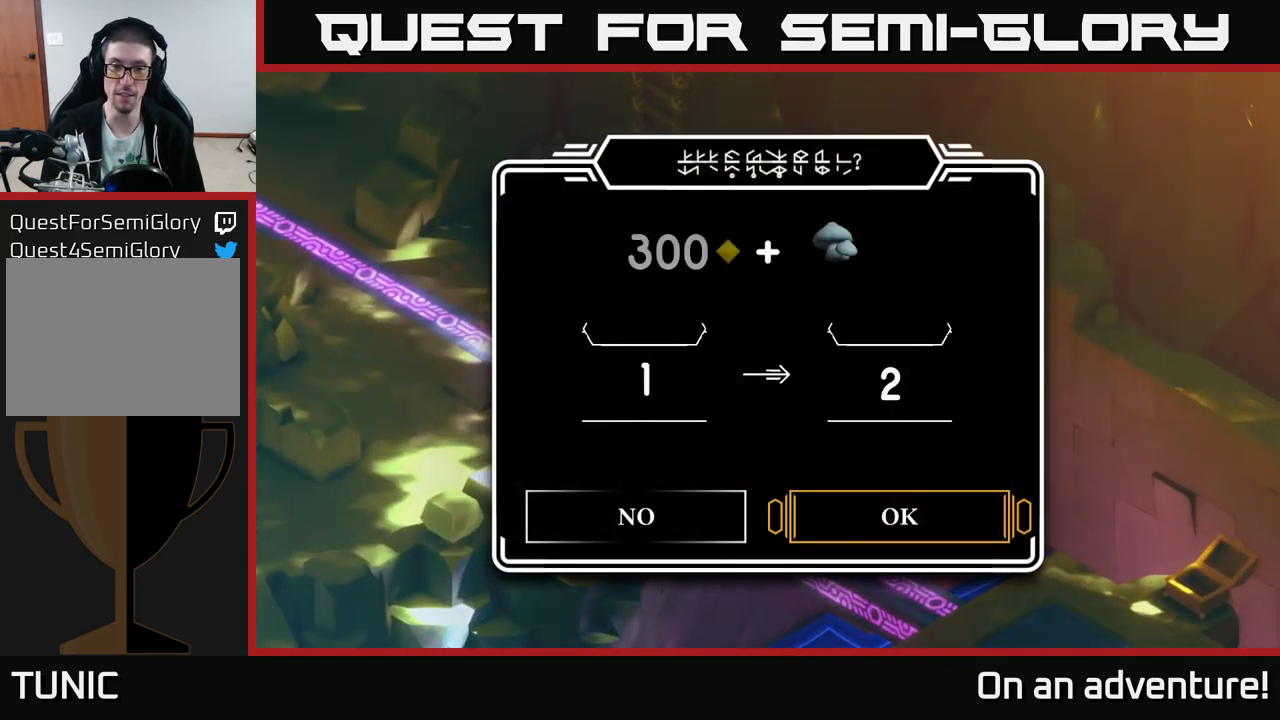
{"buttons": [], "left_stick": "center", "right_stick": "center", "events": [[150, "left_stick", "right"], [333, "left_stick", "center"]]}
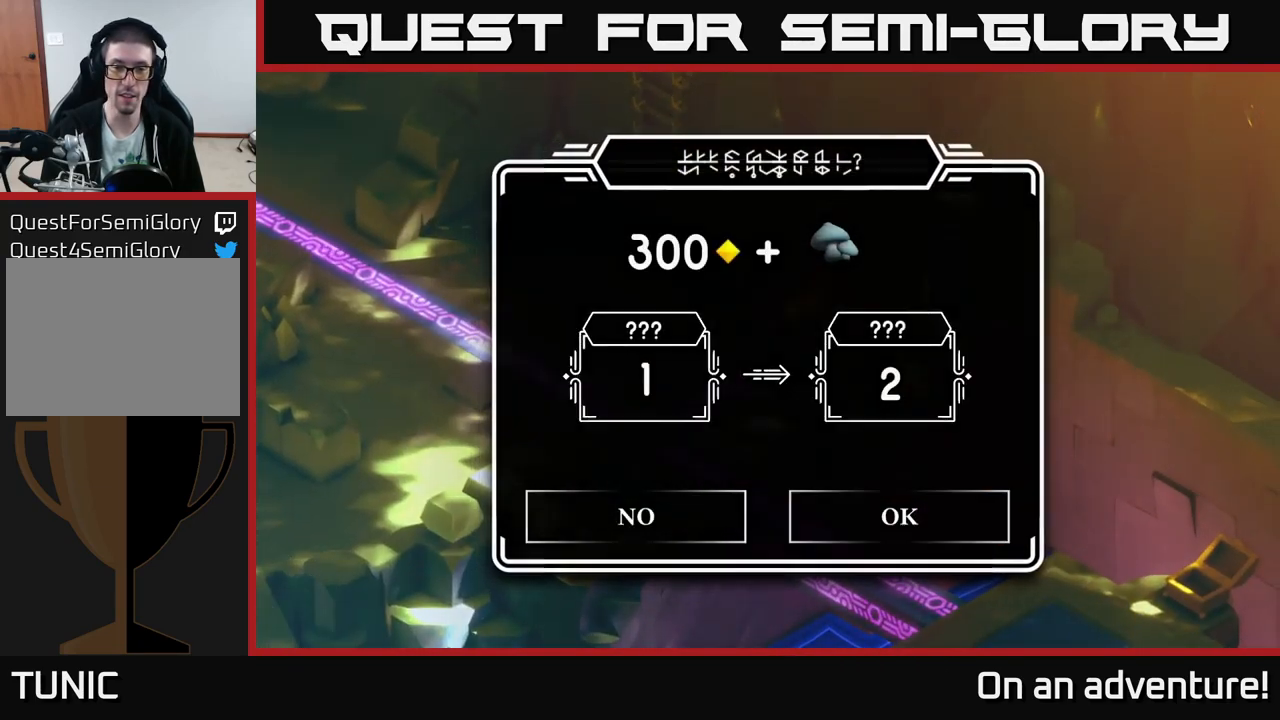
{"buttons": [], "left_stick": "center", "right_stick": "center", "events": [[16, "A", "down"], [150, "A", "up"]]}